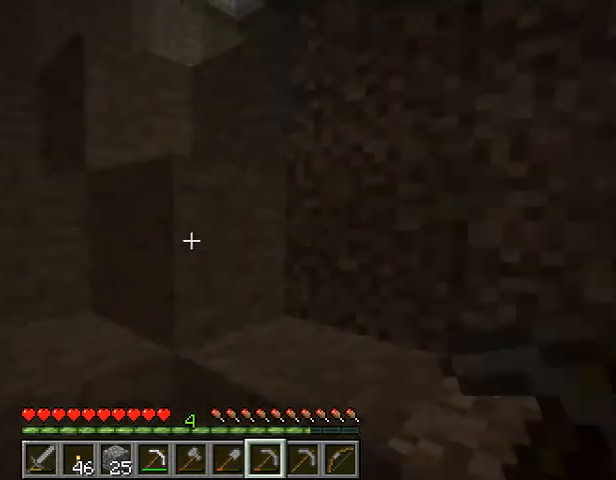
Gameplay with keyboard; each line is a JSON object with the keys held at the frame after it. "events" lists presses ("down") and releases ("up") of "1", "2", "3", "4", "5", "a", "alt", "b", "c", "ctrl", "d", "e", "f", "g", "q", "r", "s", "shift", "space", "t", "tab", "v", "w", "x" and "z" between this image and that frame as [ms after this image, input, new state], when the widget could be followed in between. No other keys are recorded. Mouse input is not recorded.
{"keys": ["w"], "events": [[100, "space", "down"], [200, "space", "up"]]}
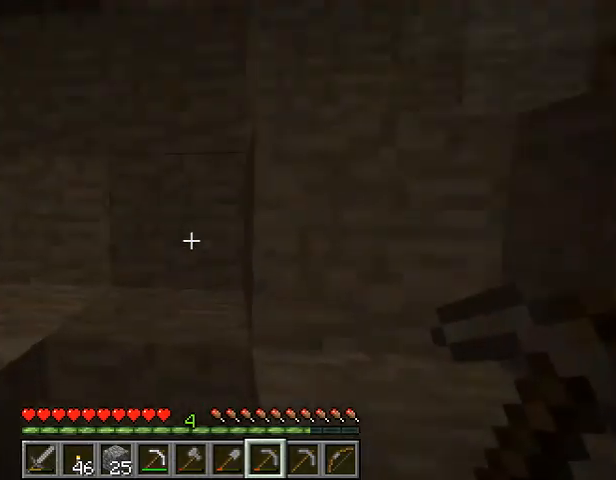
{"keys": ["w"], "events": [[267, "space", "down"], [433, "space", "up"]]}
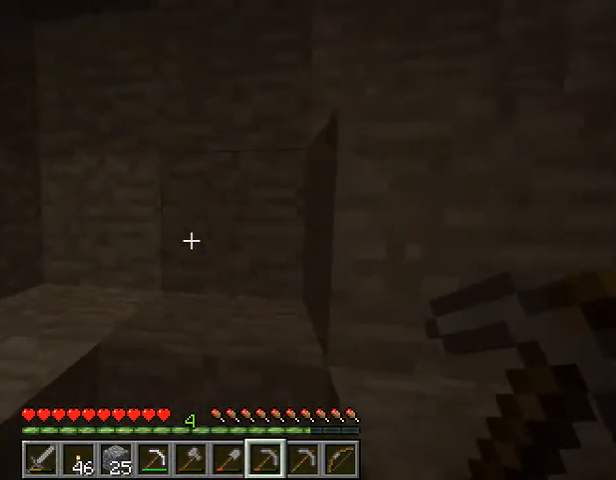
{"keys": ["w"], "events": [[267, "space", "down"], [500, "space", "up"]]}
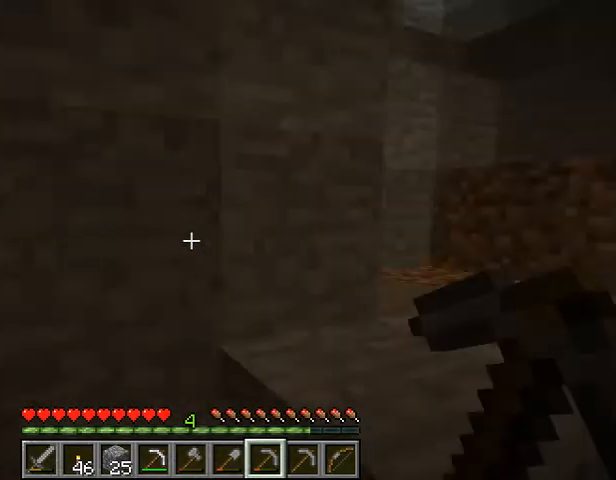
{"keys": ["space", "w"], "events": [[367, "space", "down"]]}
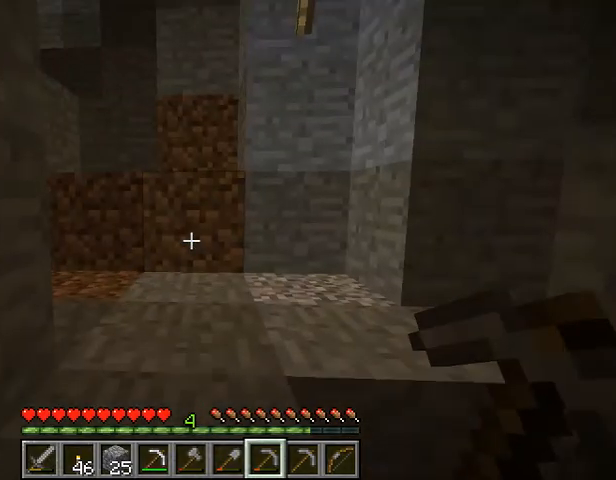
{"keys": [], "events": [[133, "space", "up"], [500, "w", "up"]]}
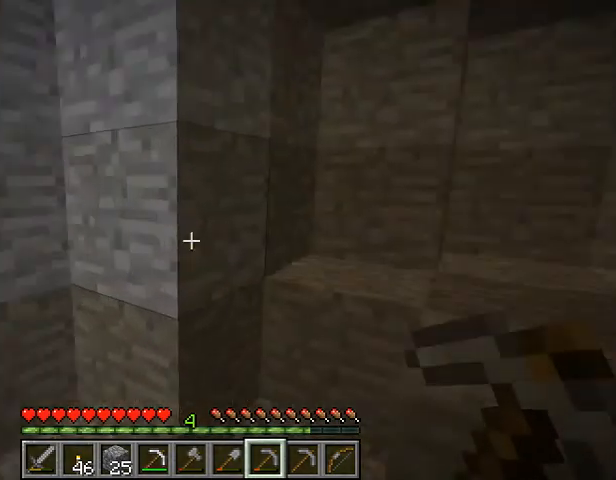
{"keys": ["w"], "events": [[467, "w", "down"]]}
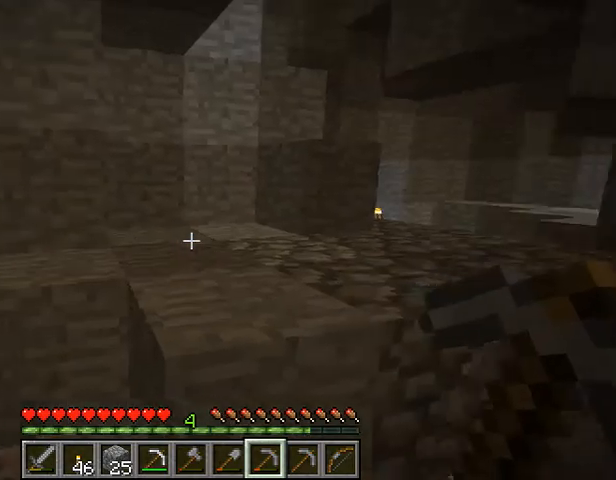
{"keys": ["w"], "events": [[167, "space", "down"], [333, "space", "up"]]}
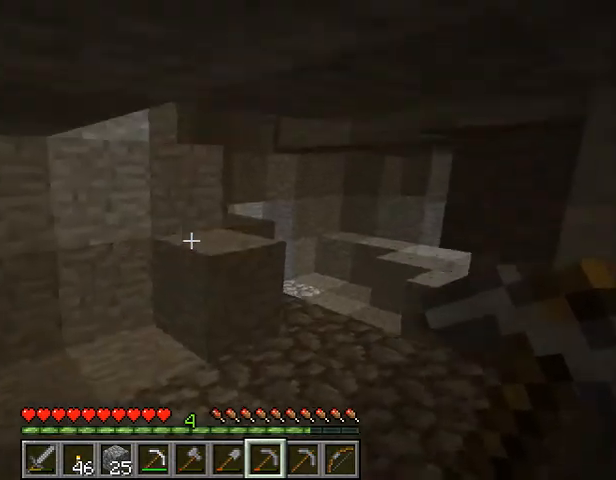
{"keys": ["w"], "events": []}
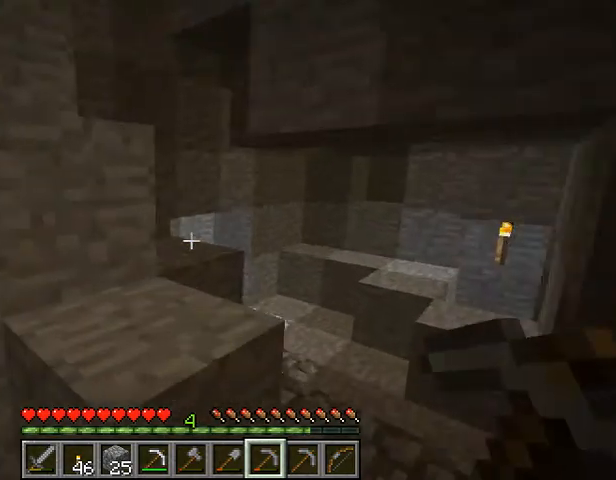
{"keys": [], "events": [[167, "space", "down"], [300, "space", "up"], [500, "w", "up"]]}
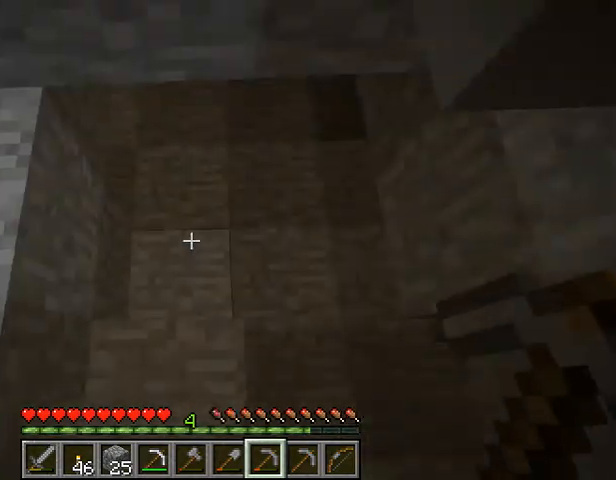
{"keys": ["space", "w"], "events": [[200, "w", "down"], [333, "space", "down"]]}
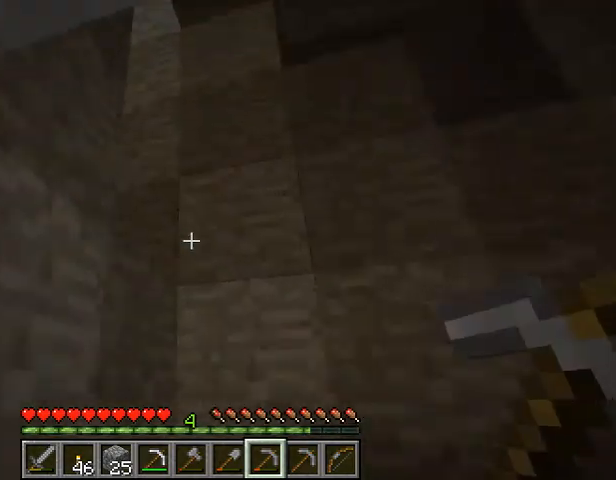
{"keys": ["w"], "events": [[67, "space", "up"], [267, "space", "down"], [467, "space", "up"]]}
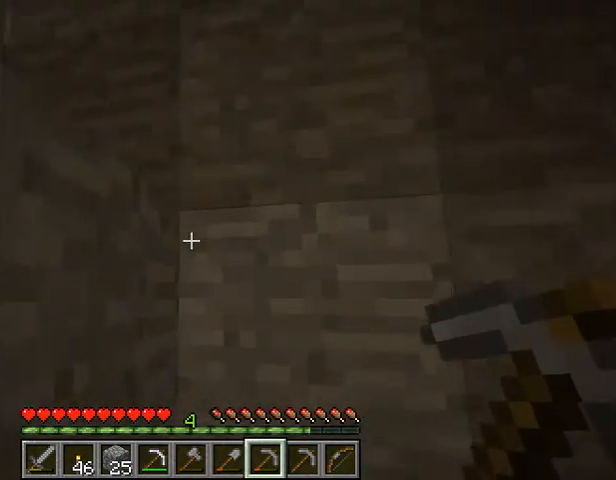
{"keys": ["space", "w"], "events": [[333, "space", "down"]]}
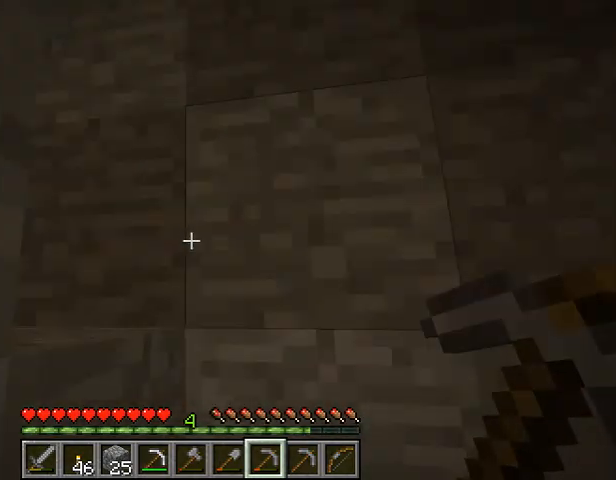
{"keys": ["w"], "events": [[200, "space", "up"]]}
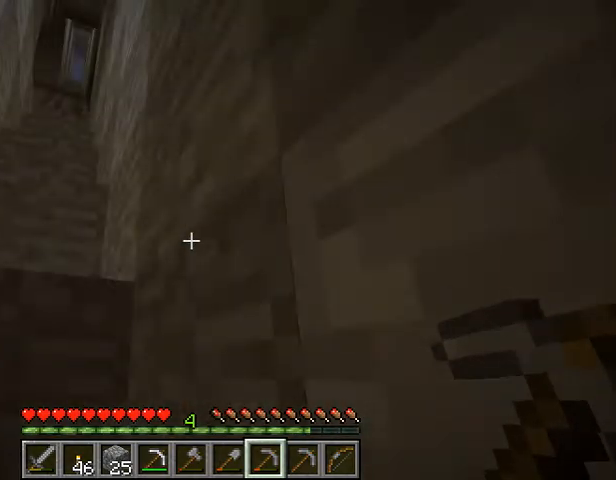
{"keys": ["w"], "events": [[100, "space", "down"], [167, "space", "up"]]}
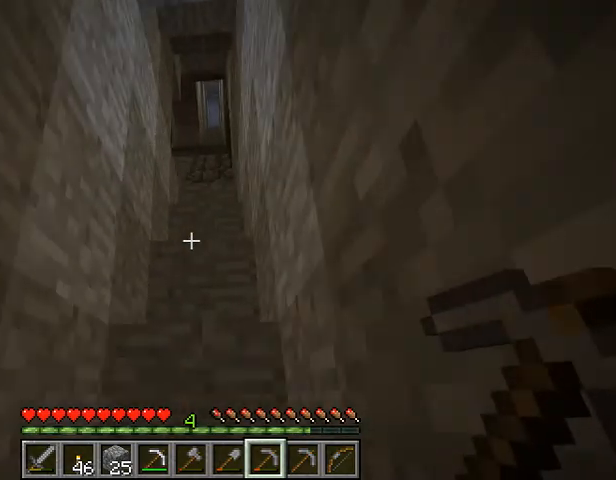
{"keys": ["w"], "events": [[133, "space", "down"], [233, "space", "up"]]}
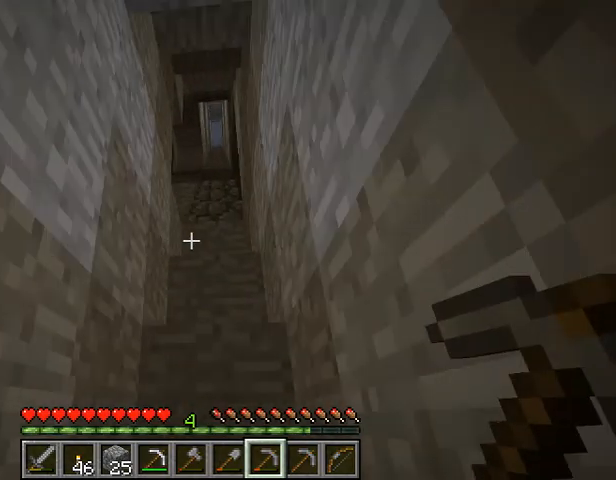
{"keys": ["space", "w"], "events": [[100, "space", "down"], [167, "space", "up"], [467, "space", "down"]]}
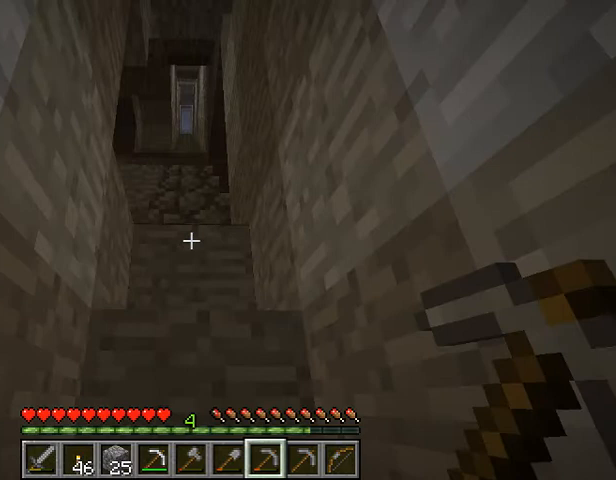
{"keys": ["w"], "events": [[300, "space", "up"]]}
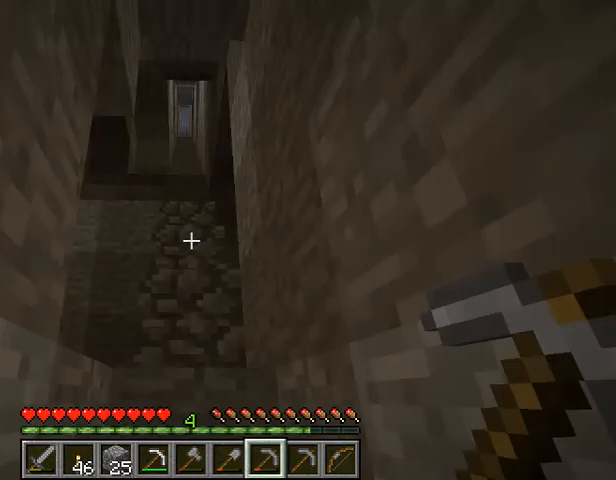
{"keys": ["w"], "events": [[133, "space", "down"], [333, "space", "up"]]}
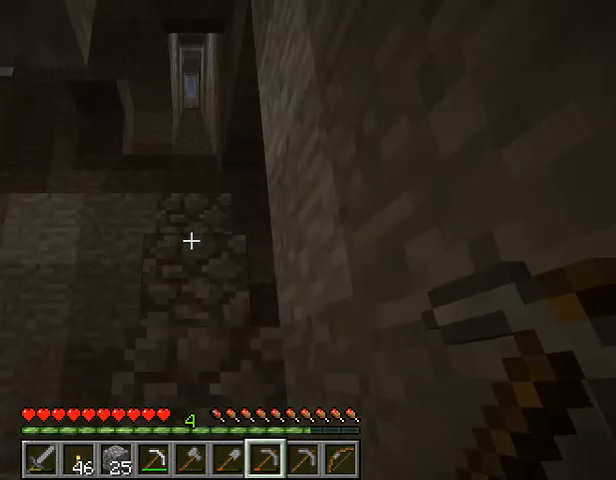
{"keys": ["space", "w"], "events": [[33, "space", "down"]]}
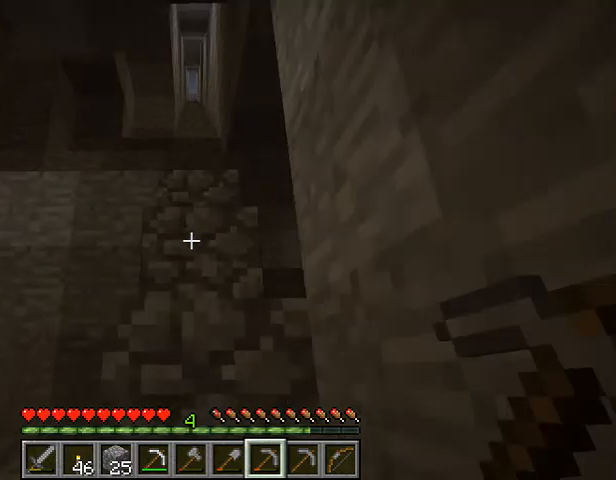
{"keys": ["space", "w"], "events": [[167, "space", "up"], [500, "space", "down"]]}
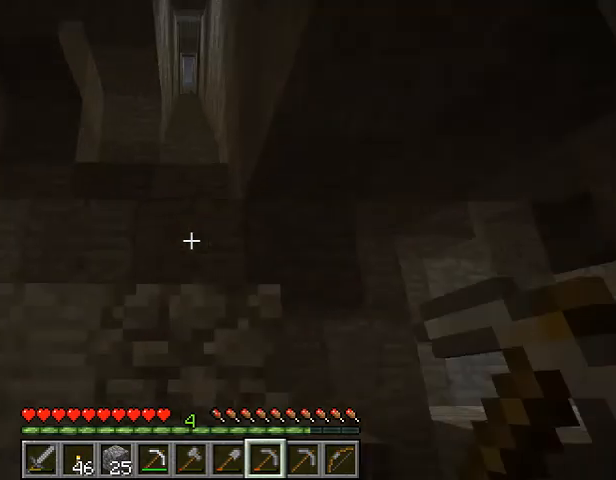
{"keys": ["w"], "events": [[433, "space", "up"]]}
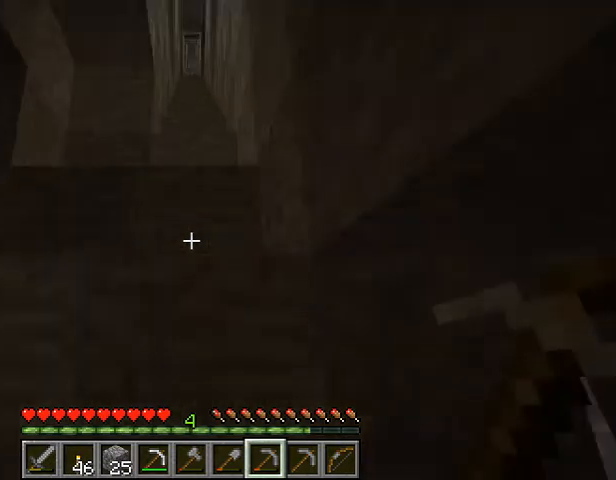
{"keys": ["w"], "events": [[100, "space", "down"], [233, "space", "up"]]}
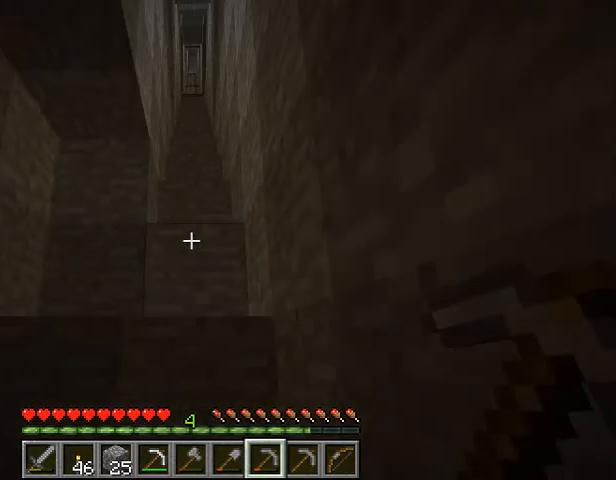
{"keys": ["w"], "events": []}
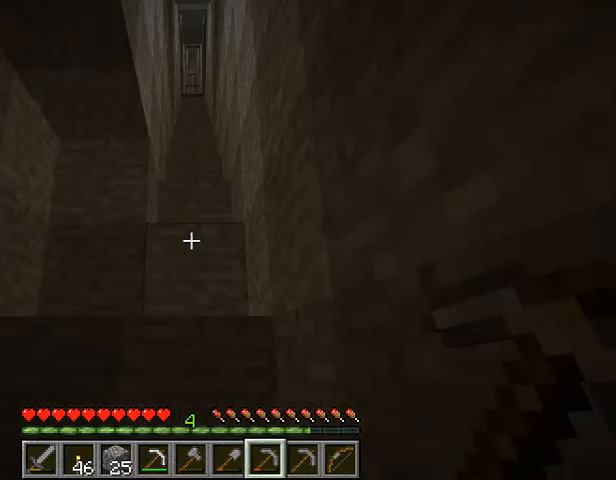
{"keys": ["space", "w"], "events": [[367, "space", "down"]]}
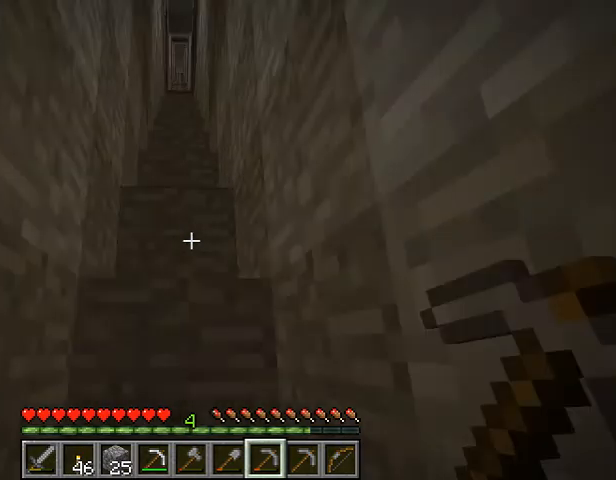
{"keys": ["space", "w"], "events": []}
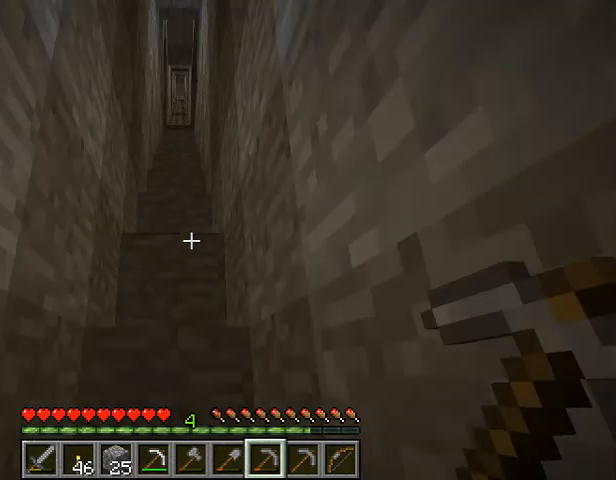
{"keys": ["space", "w"], "events": []}
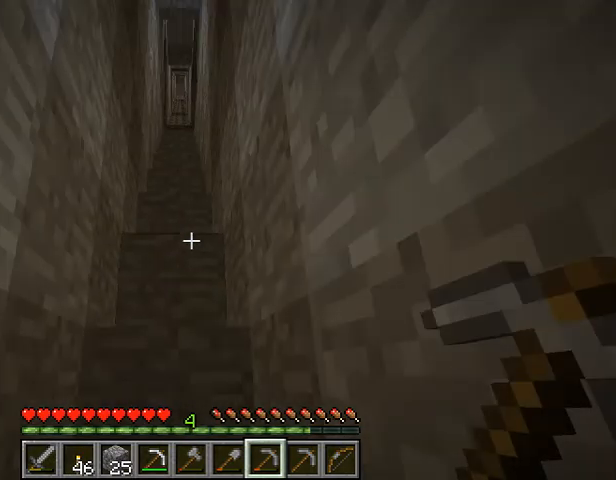
{"keys": ["space", "w"], "events": []}
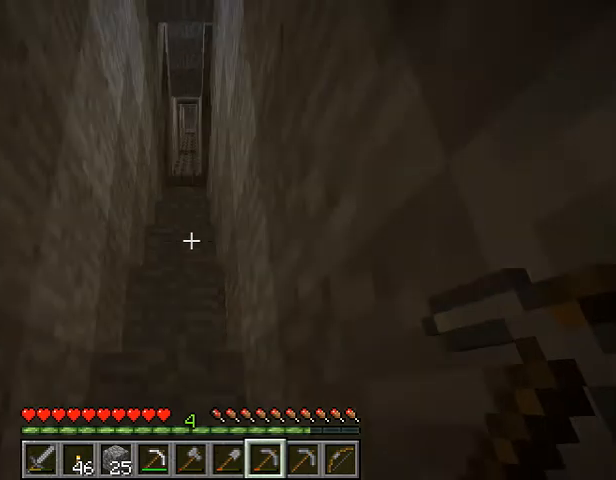
{"keys": ["w"], "events": [[167, "space", "up"]]}